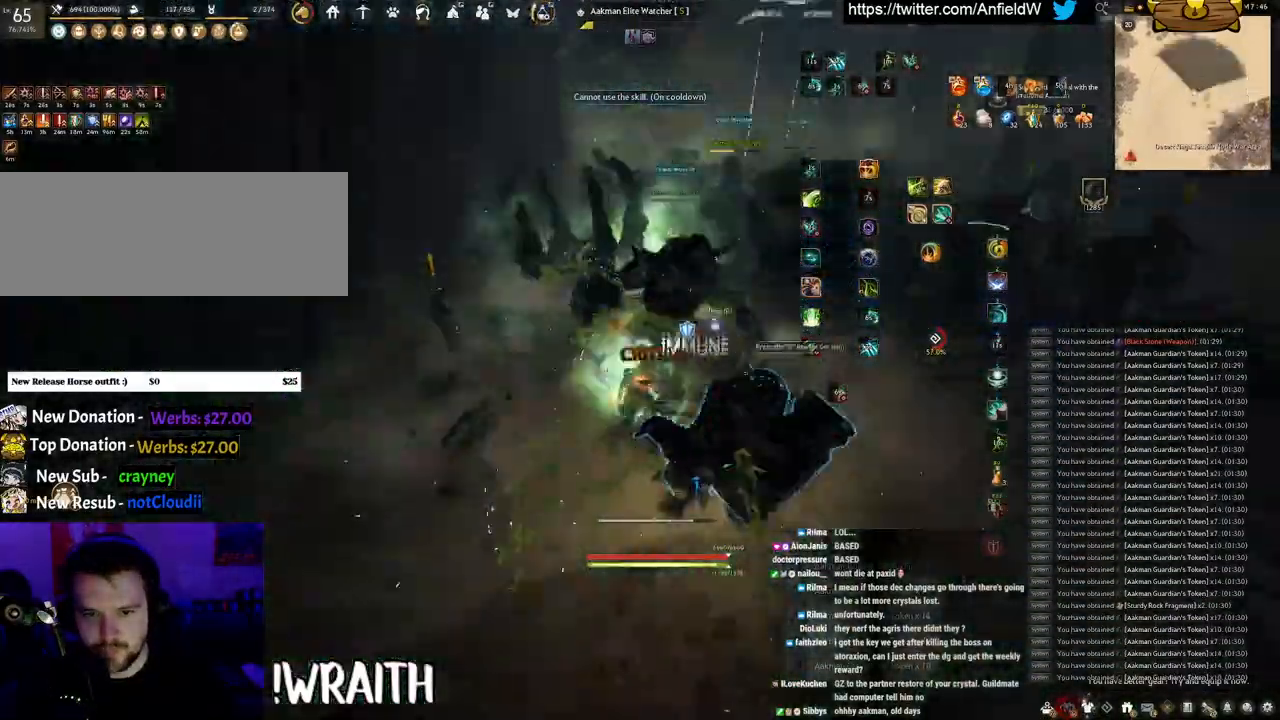
Gameplay with keyboard and mouse; each line is a JSON object with the keys and mouse buttons held at the frame after it. "events" lists presses ("down") and releases ("up") of "a", "c", "d", "e", "f", "q", "s", "shift", "space", "tab", "w", "x", "z", "mouse_left" and "mouse_right" between this image and that frame as [ms after this image, input, new state], when the widget could be followed in between. "mouse_left", "mouse_right" = the "left", "right" buttons of the "mouse" list. No other keys are recorded. Mouse movement is not recorded.
{"keys": [], "mouse": [], "events": [[117, "s", "up"]]}
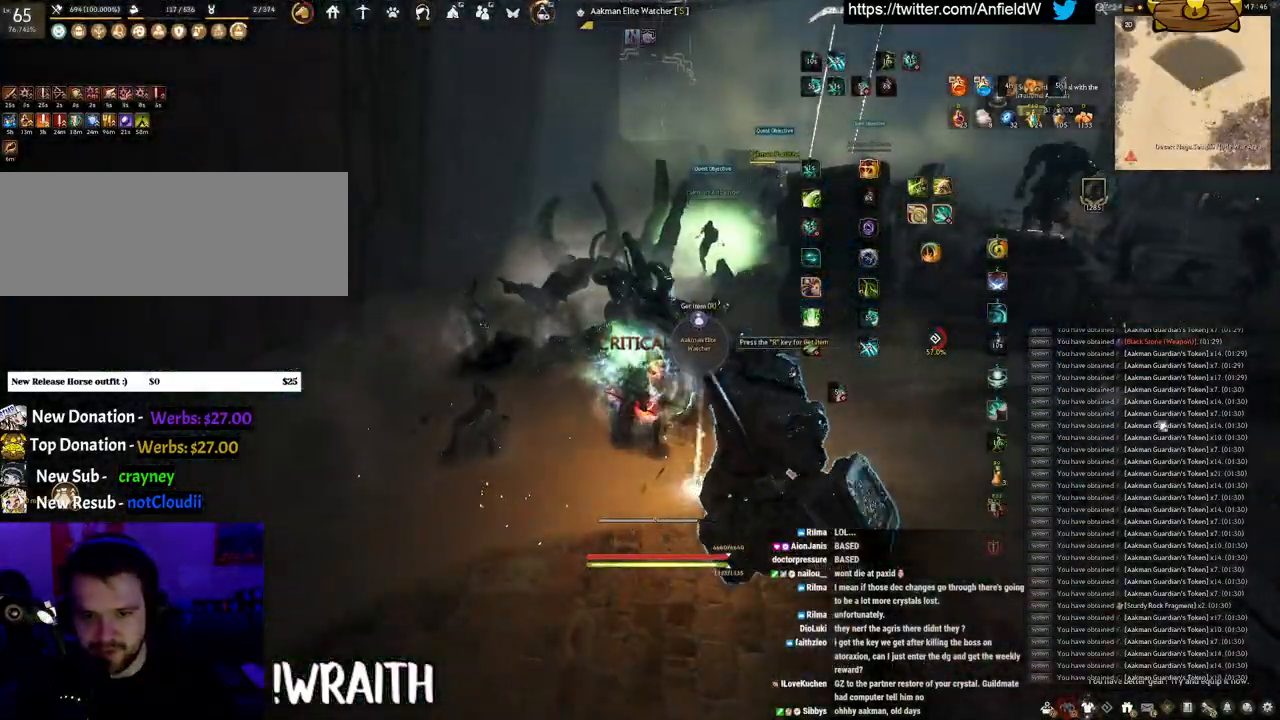
{"keys": [], "mouse": [], "events": []}
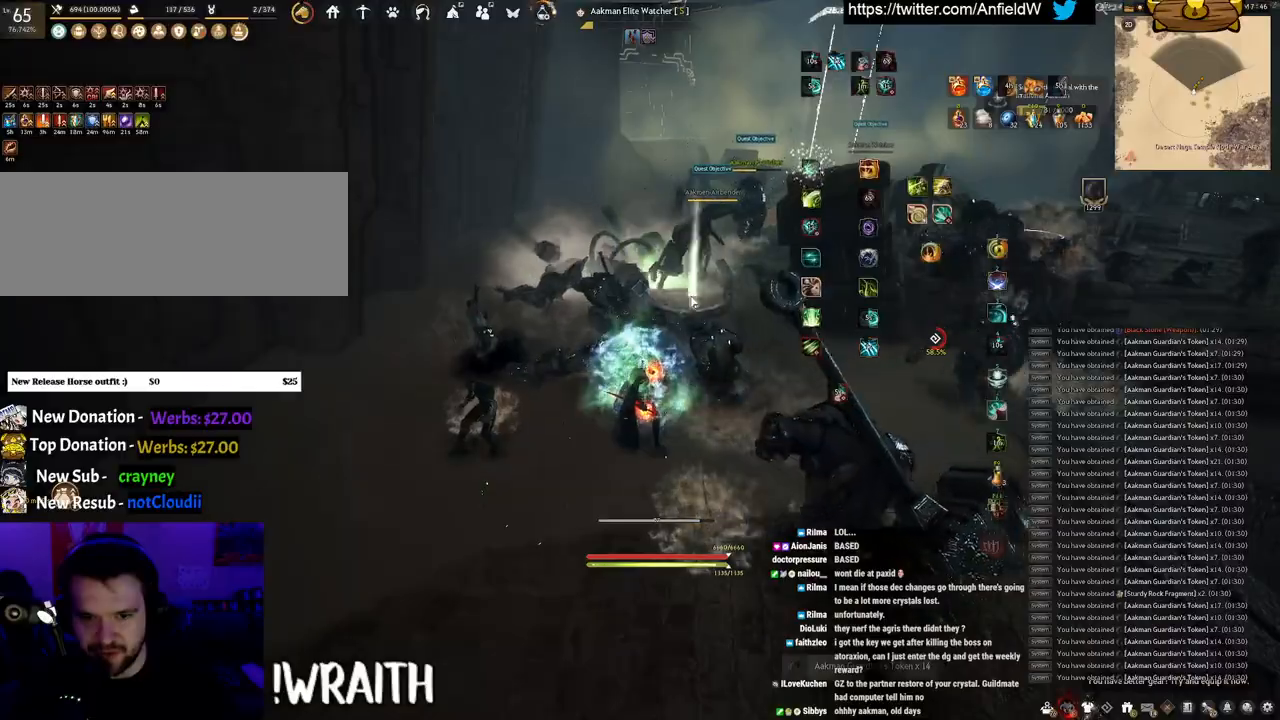
{"keys": ["q"], "mouse": [], "events": [[133, "d", "down"], [150, "s", "down"], [183, "s", "up"], [333, "d", "up"], [467, "q", "down"]]}
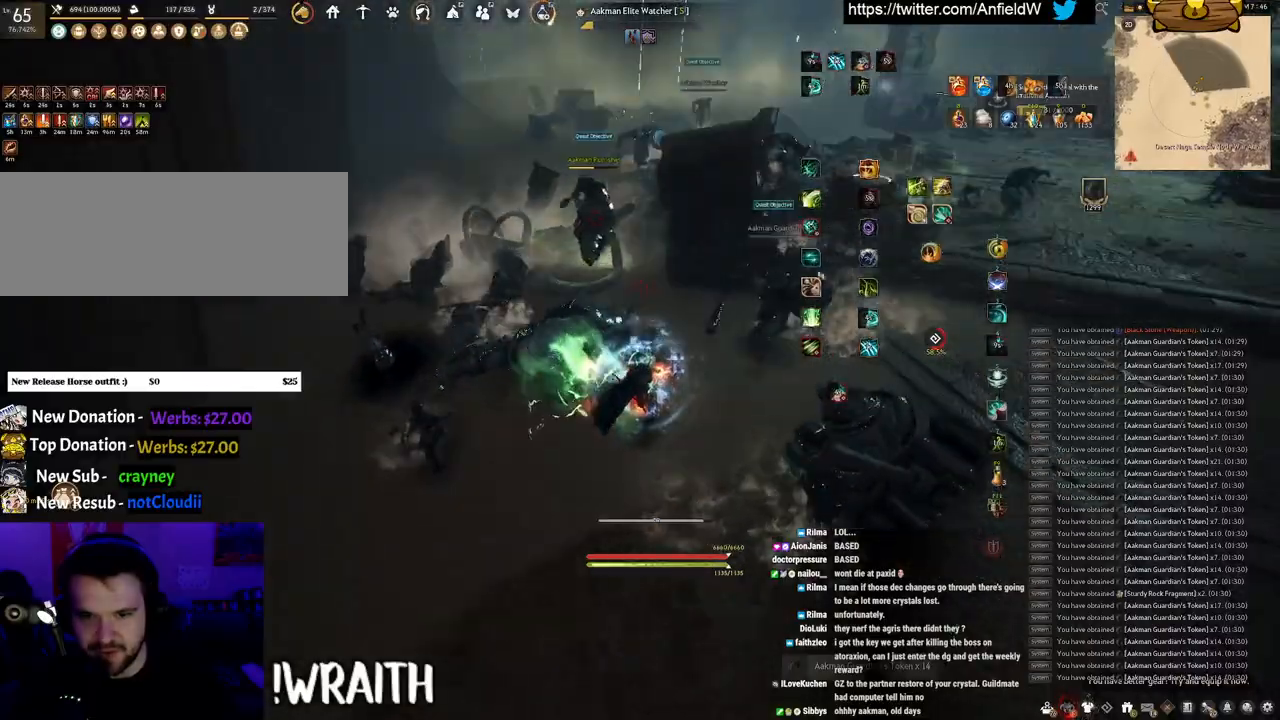
{"keys": ["space"], "mouse": [], "events": [[283, "space", "down"], [333, "q", "up"]]}
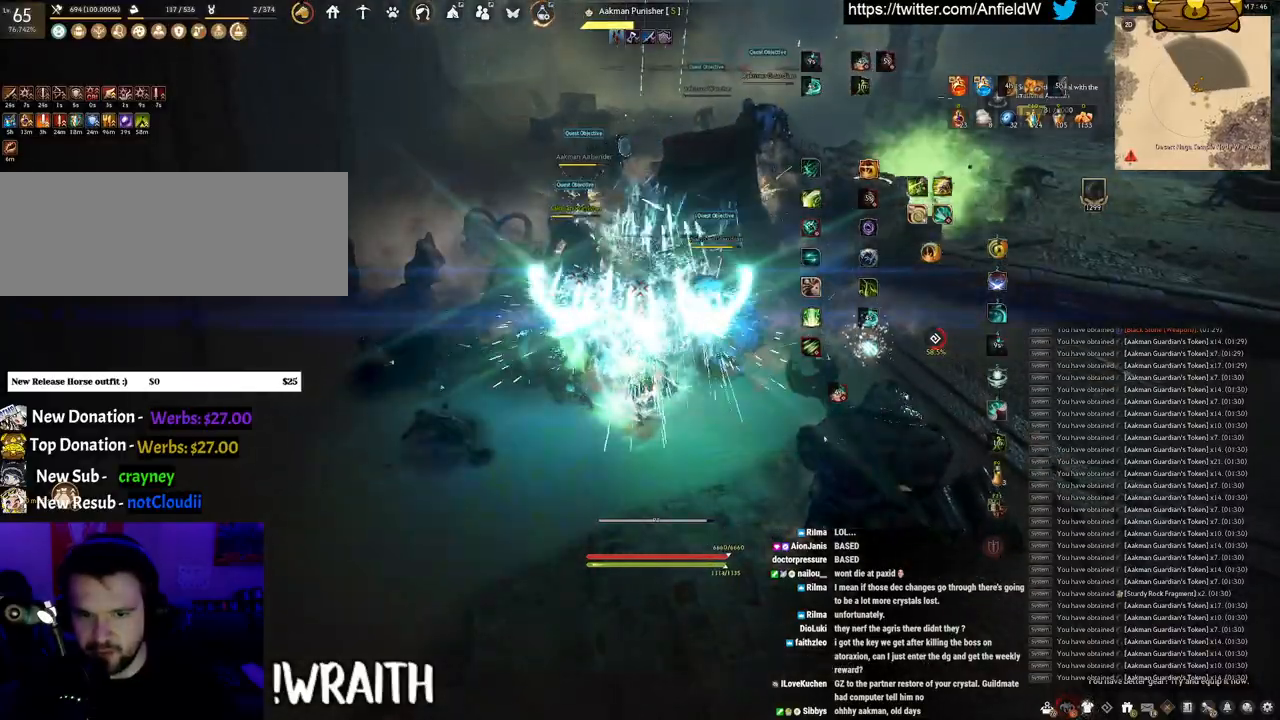
{"keys": ["space"], "mouse": [], "events": []}
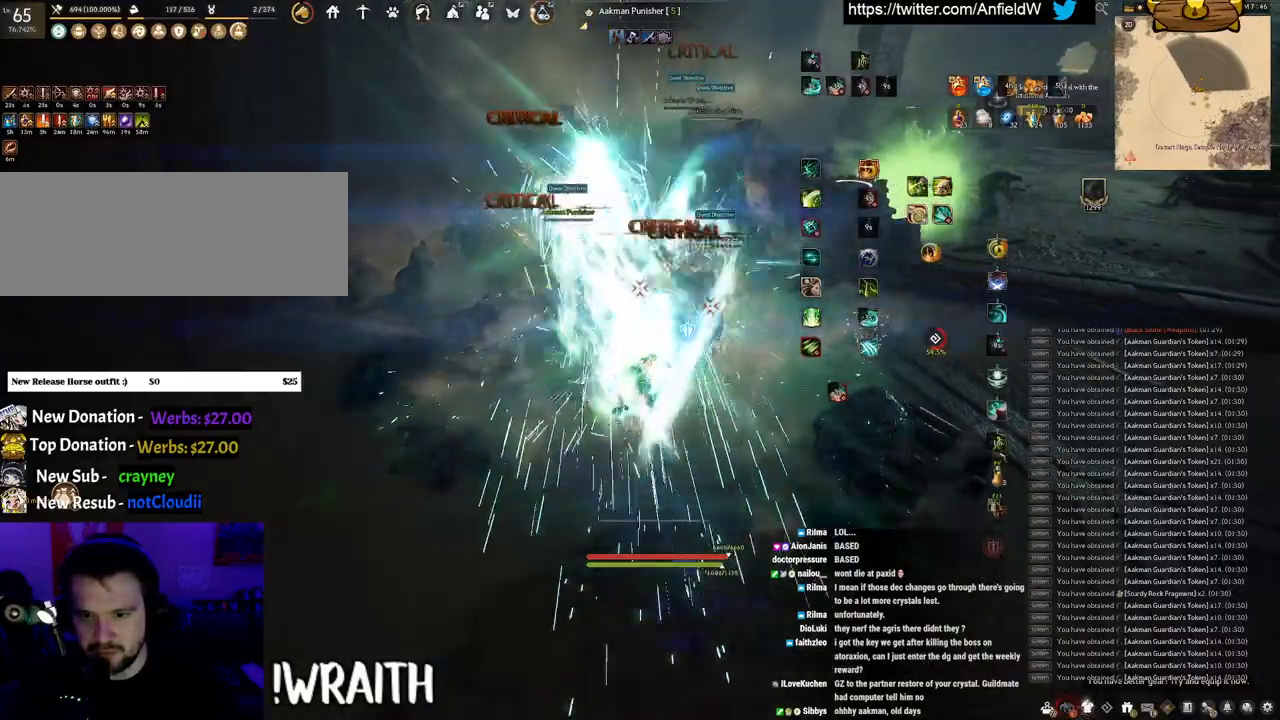
{"keys": ["f", "shift"], "mouse": [], "events": [[217, "space", "up"], [417, "shift", "down"], [500, "f", "down"]]}
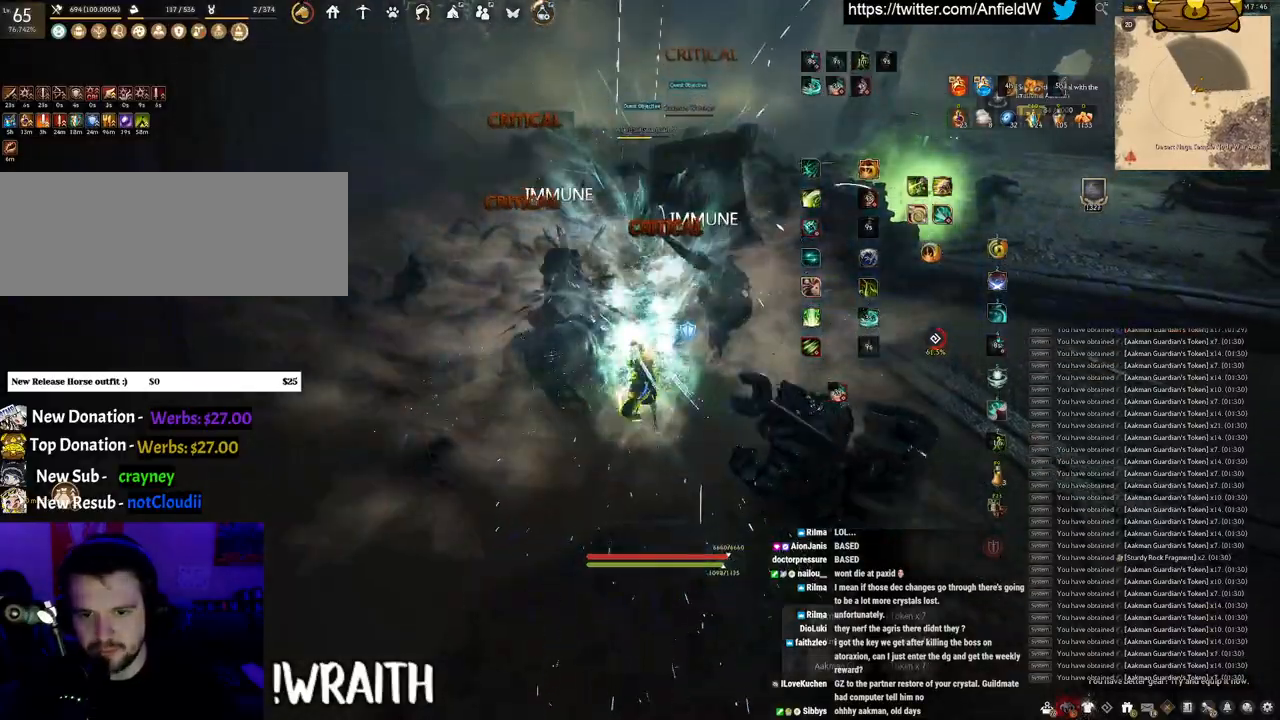
{"keys": ["f", "shift"], "mouse": [], "events": []}
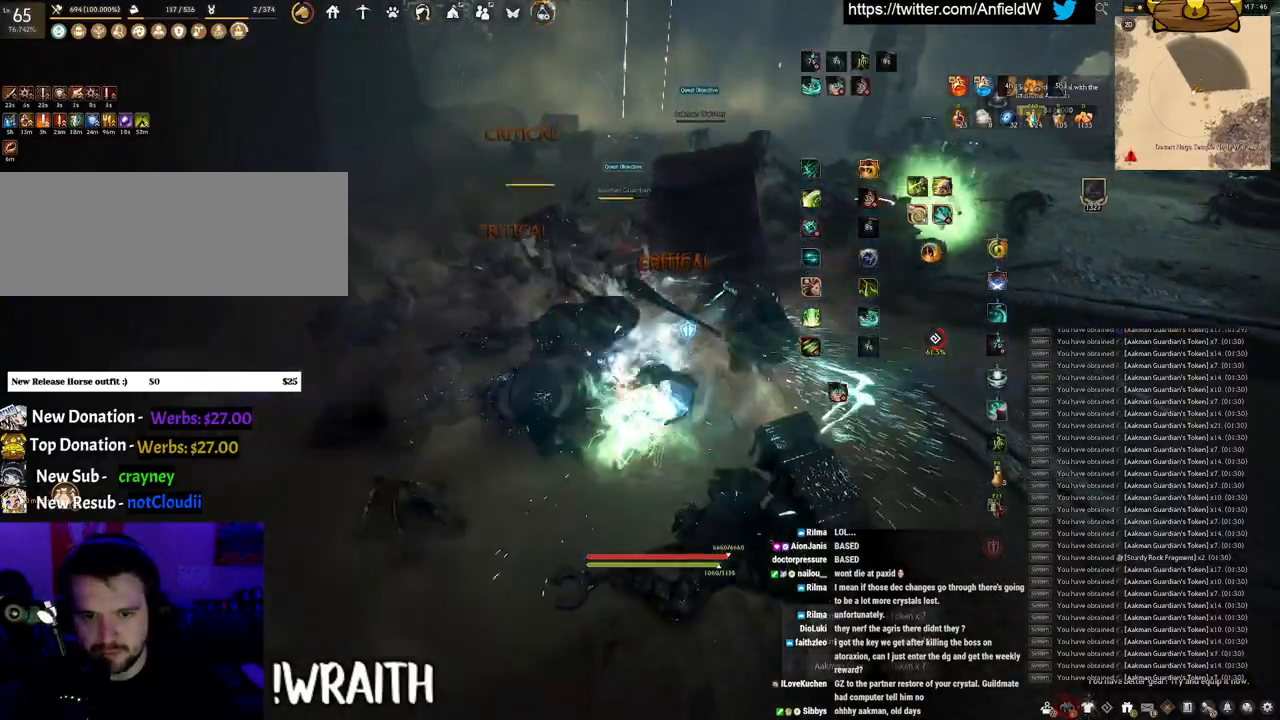
{"keys": ["f", "w"], "mouse": [], "events": [[283, "shift", "up"], [317, "w", "down"]]}
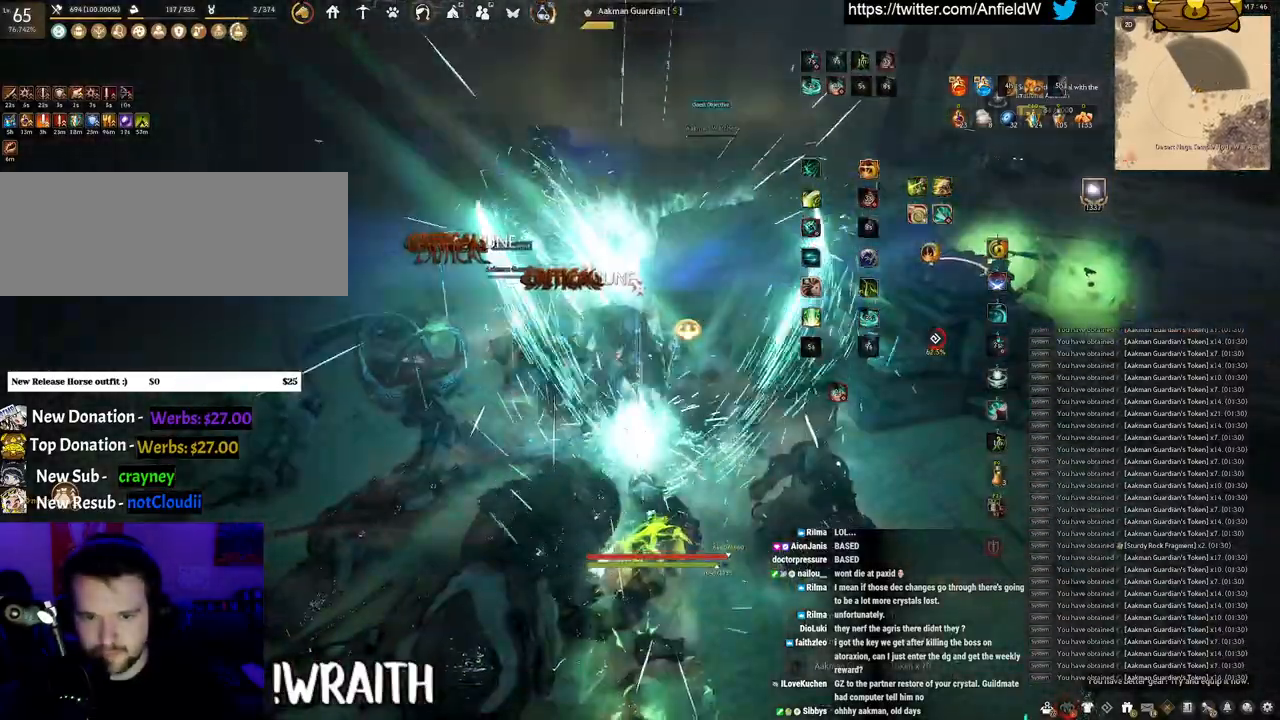
{"keys": [], "mouse": ["left"], "events": [[150, "w", "up"], [167, "f", "up"], [183, "mouse_left", "down"]]}
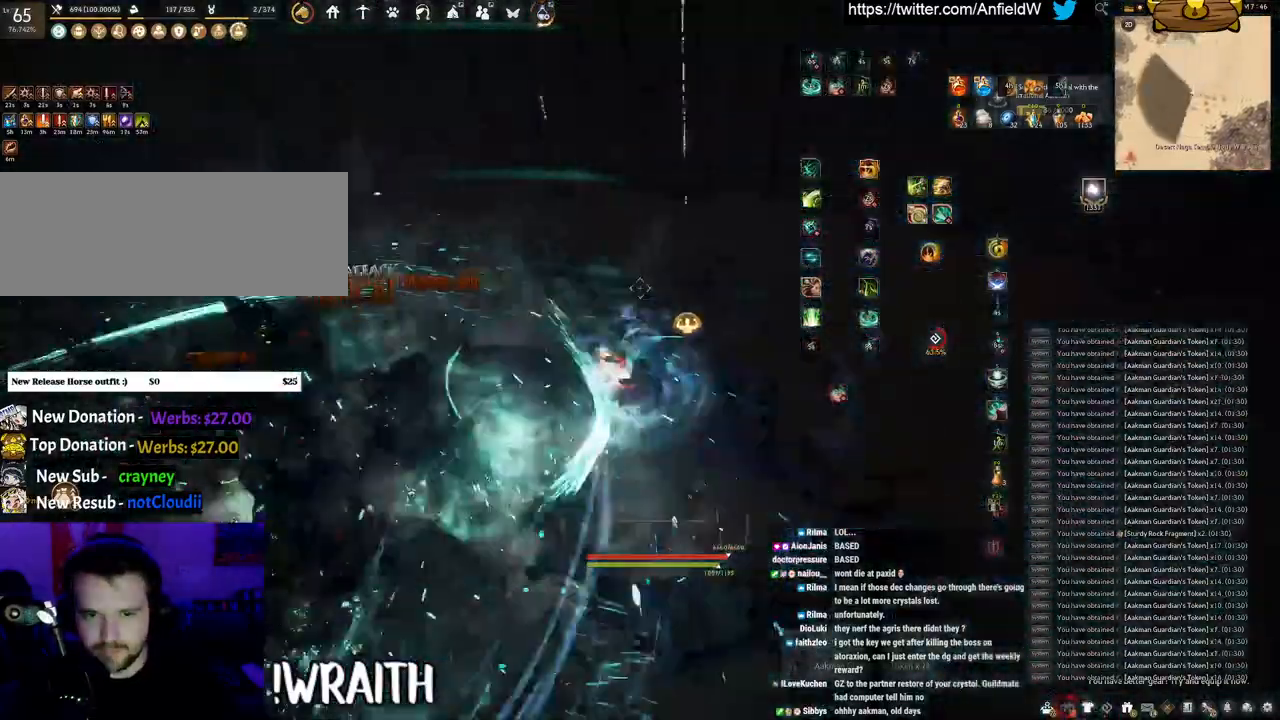
{"keys": ["w"], "mouse": ["right"], "events": [[100, "w", "down"], [150, "mouse_left", "up"], [450, "mouse_right", "down"]]}
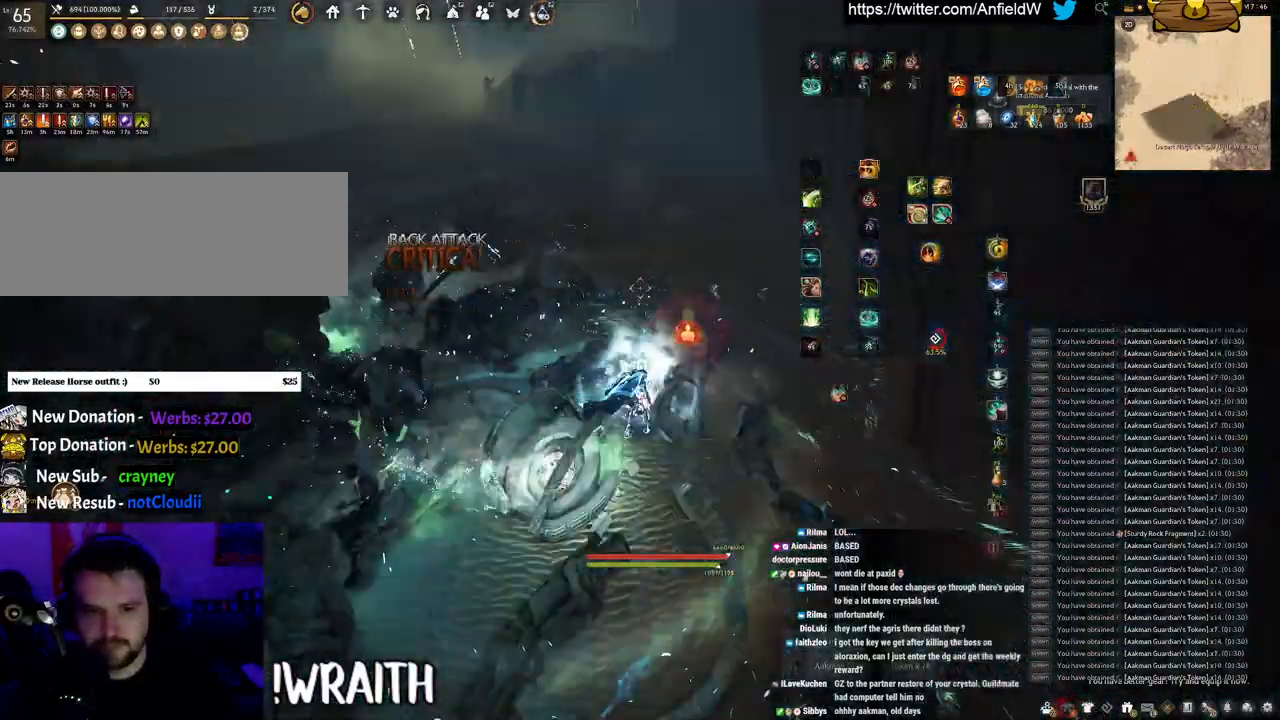
{"keys": ["w"], "mouse": ["right"], "events": []}
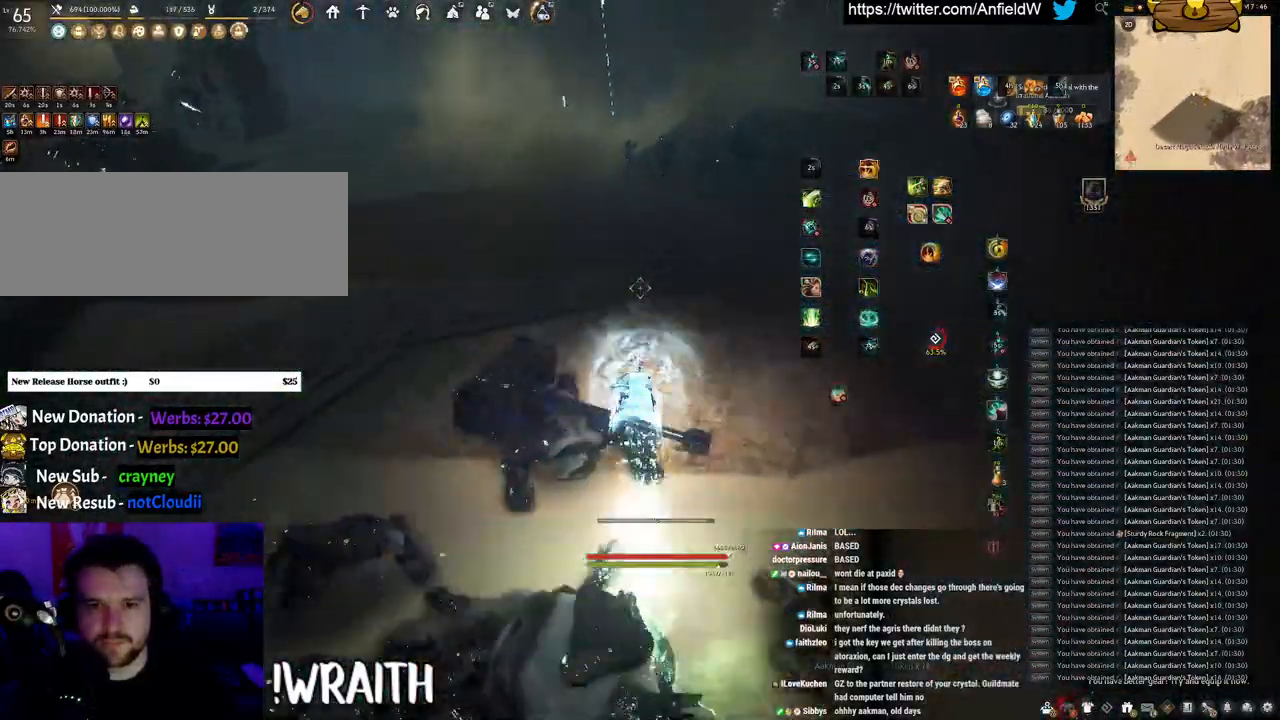
{"keys": ["w"], "mouse": ["right"], "events": []}
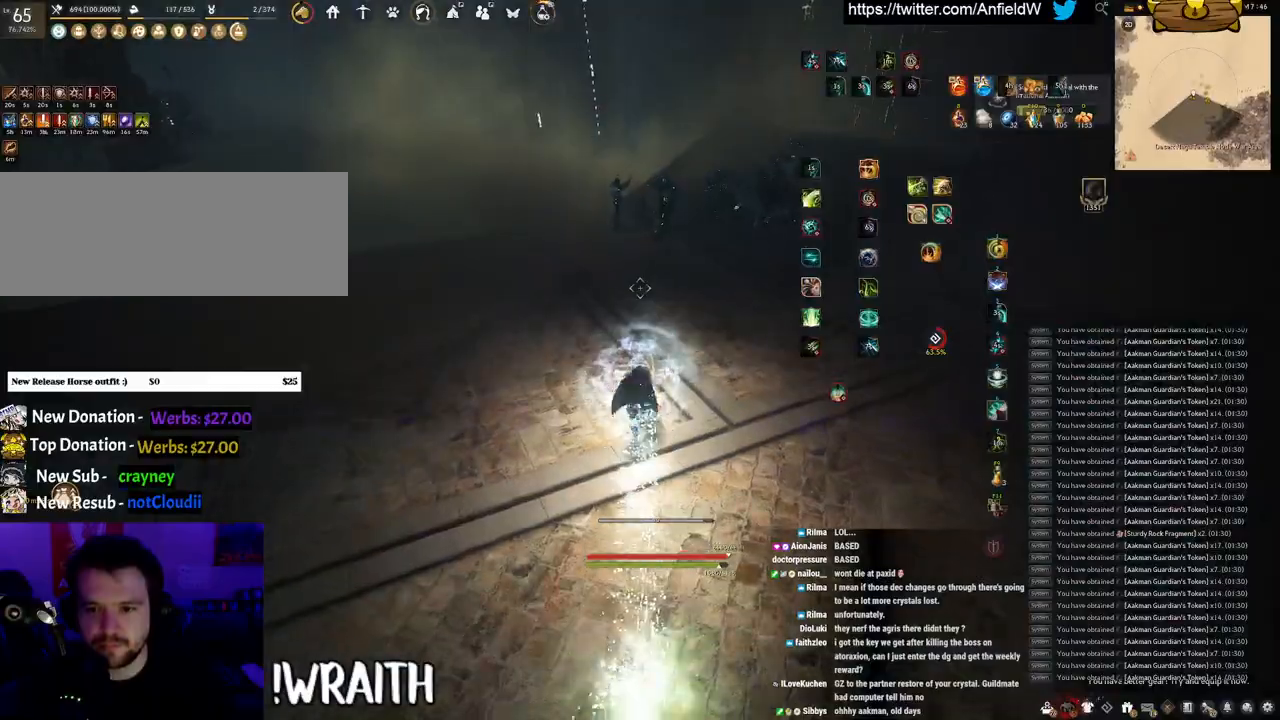
{"keys": ["shift"], "mouse": [], "events": [[383, "shift", "down"], [417, "w", "up"], [433, "mouse_right", "up"]]}
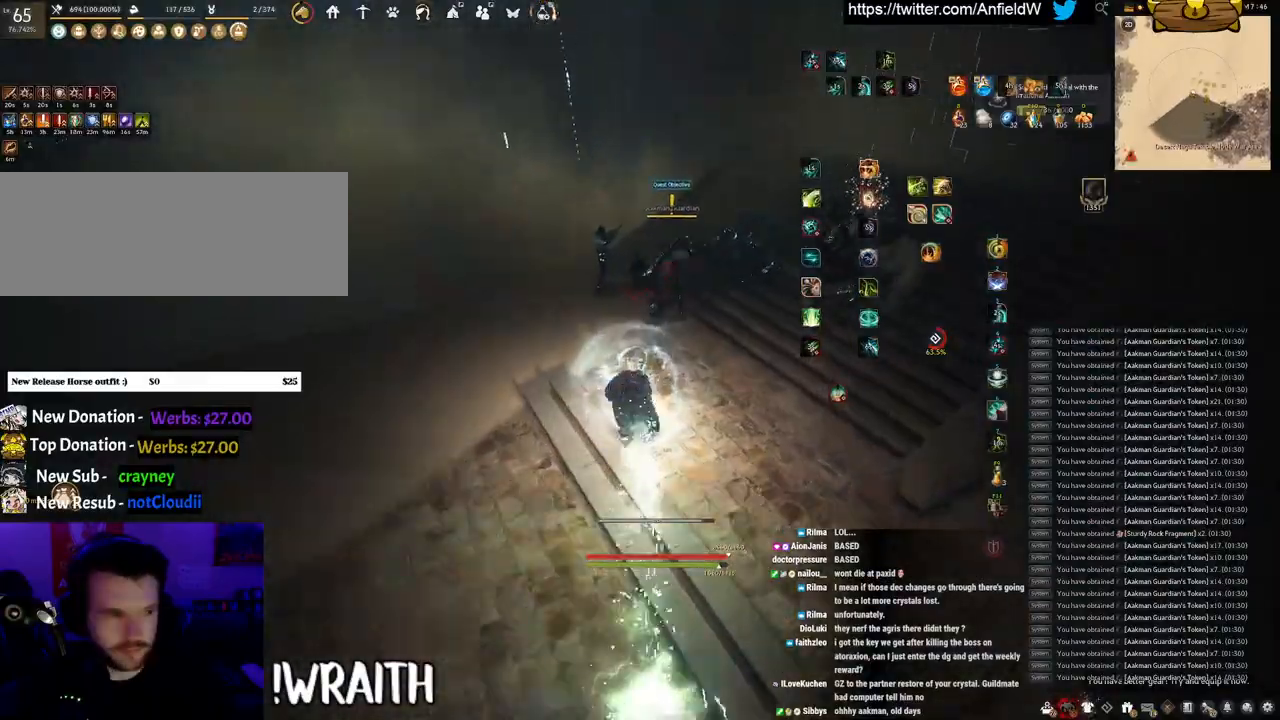
{"keys": [], "mouse": [], "events": [[100, "mouse_right", "down"], [350, "shift", "up"], [367, "mouse_right", "up"]]}
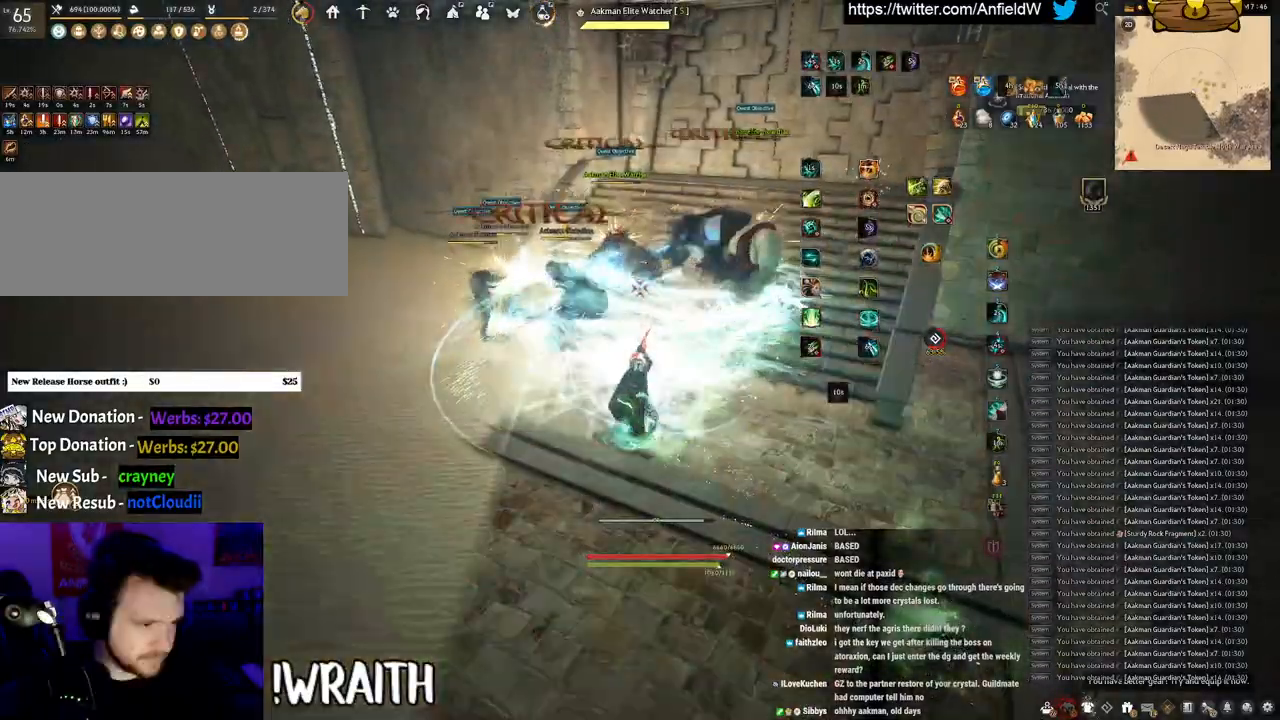
{"keys": ["f", "w"], "mouse": ["left"], "events": [[17, "mouse_left", "down"], [450, "w", "down"], [483, "f", "down"]]}
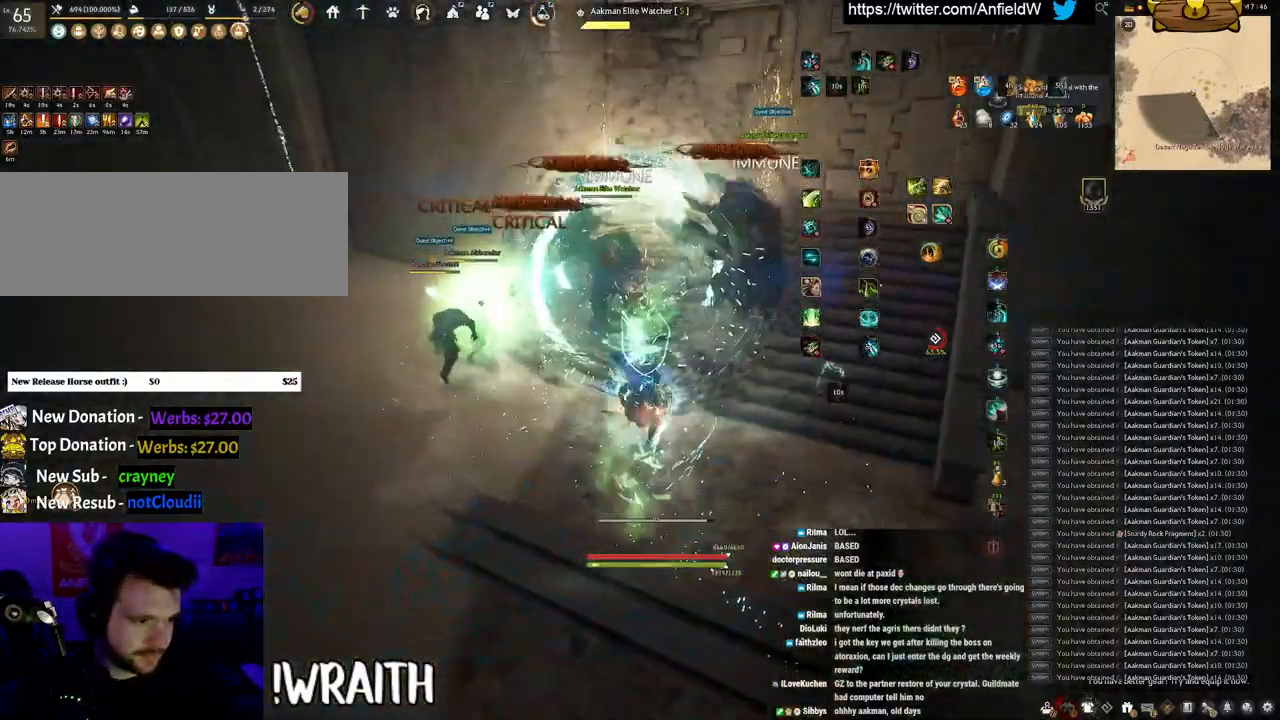
{"keys": ["f"], "mouse": [], "events": [[67, "mouse_left", "up"], [383, "w", "up"]]}
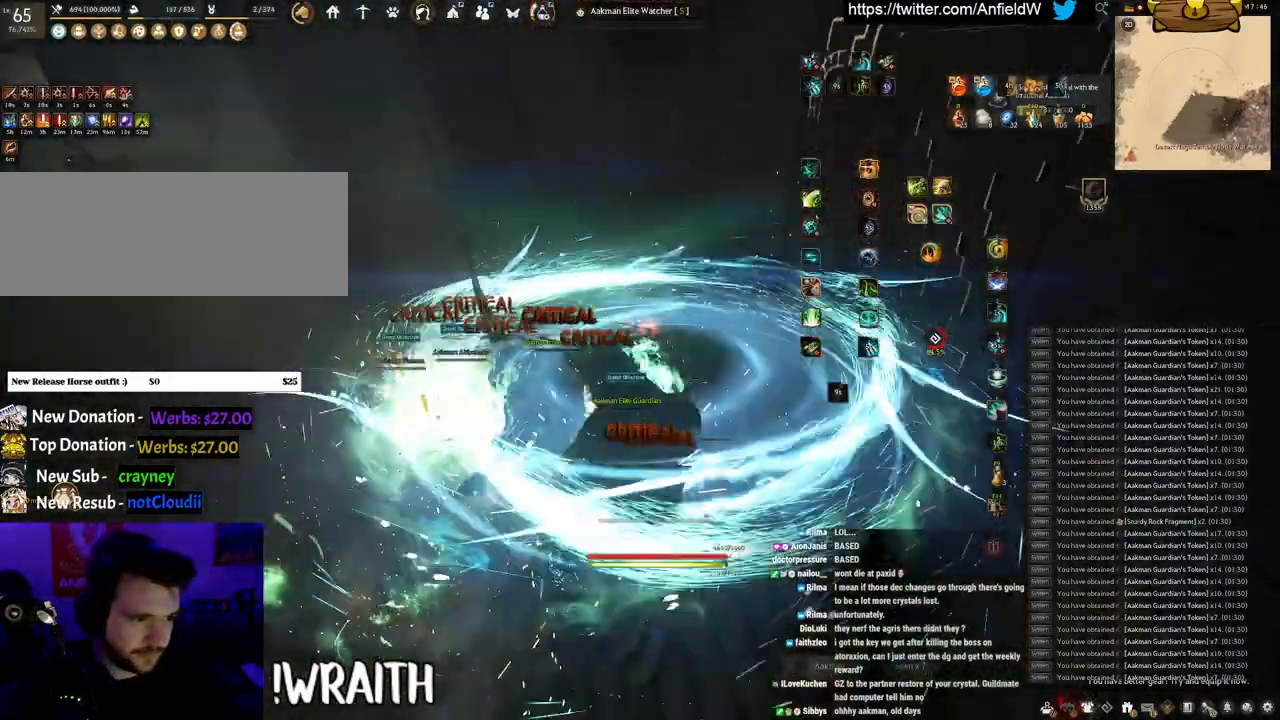
{"keys": ["f"], "mouse": [], "events": [[50, "s", "down"], [500, "s", "up"]]}
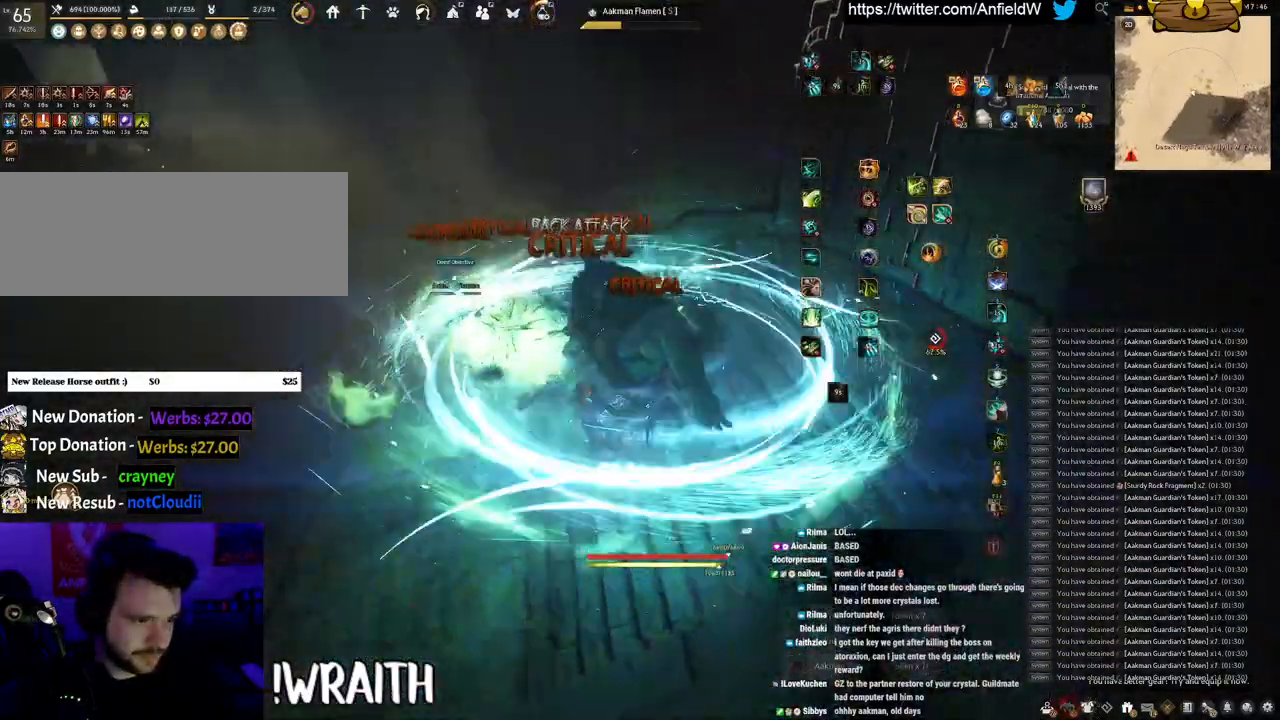
{"keys": [], "mouse": ["left"], "events": [[33, "f", "up"], [100, "mouse_left", "down"]]}
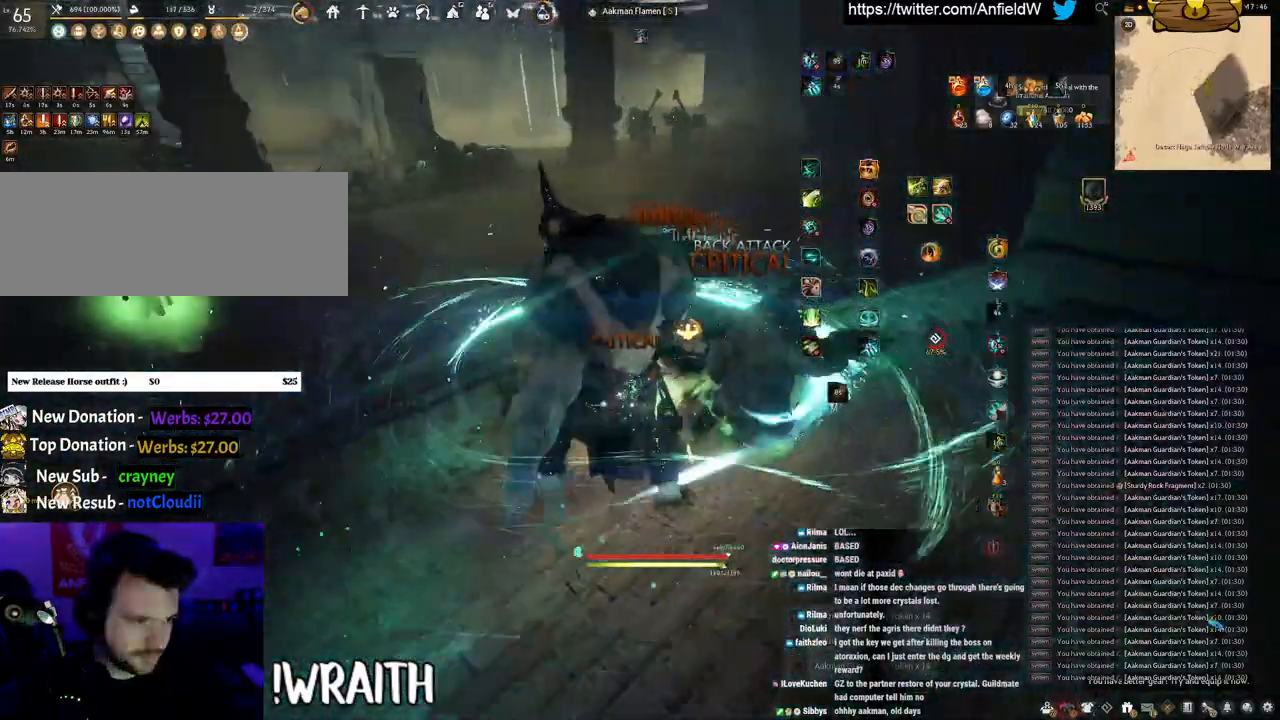
{"keys": [], "mouse": [], "events": [[50, "mouse_left", "up"], [117, "q", "down"], [500, "q", "up"]]}
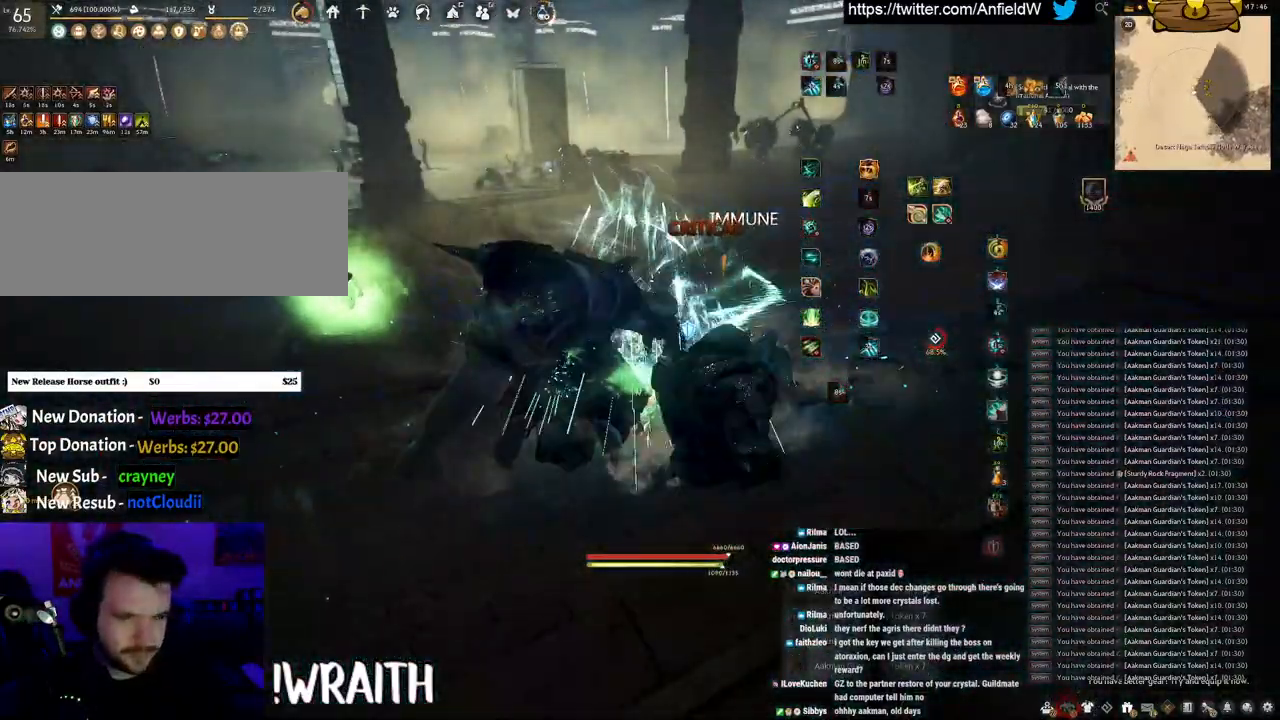
{"keys": ["w"], "mouse": [], "events": [[400, "w", "down"]]}
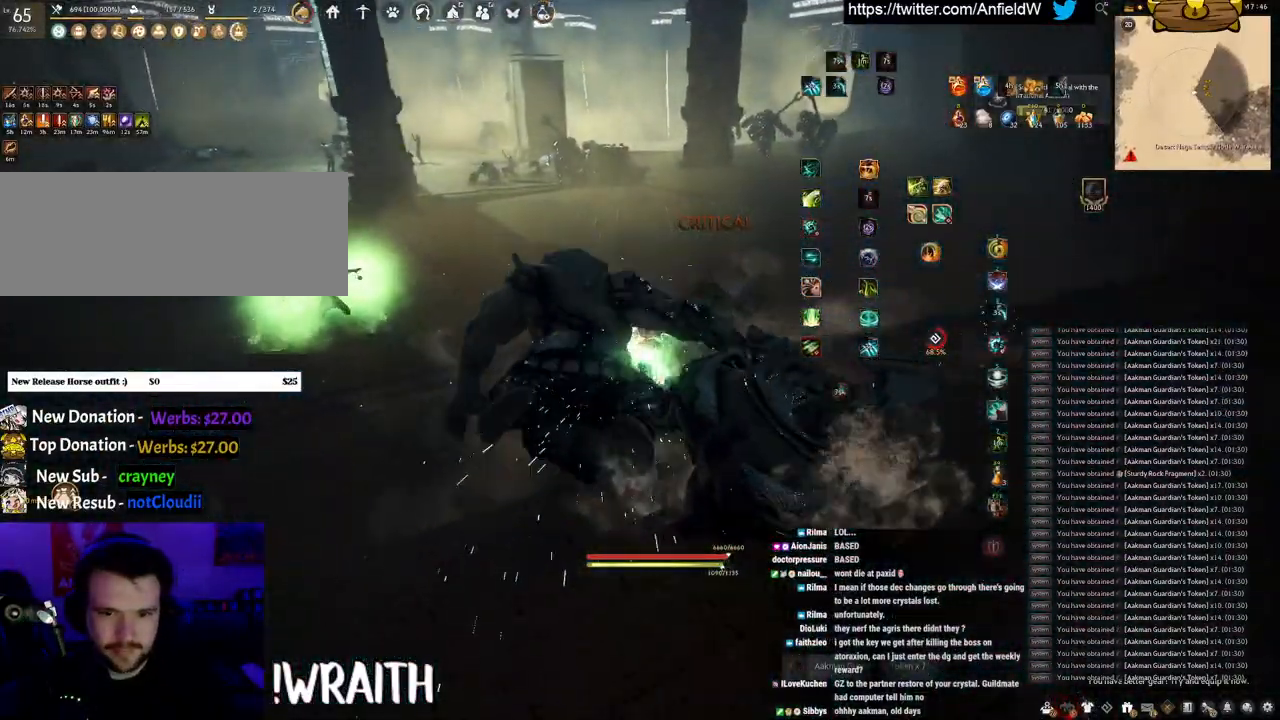
{"keys": ["w"], "mouse": ["right"], "events": [[200, "mouse_right", "down"]]}
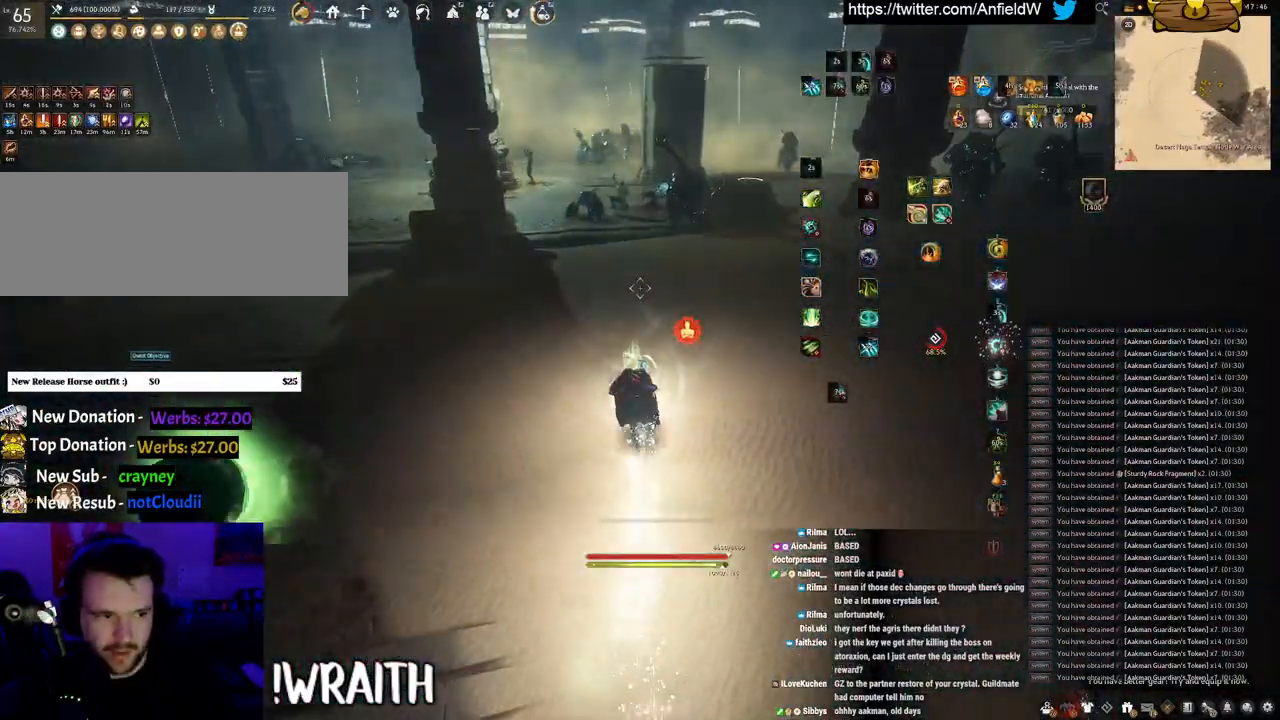
{"keys": ["w"], "mouse": ["right"], "events": []}
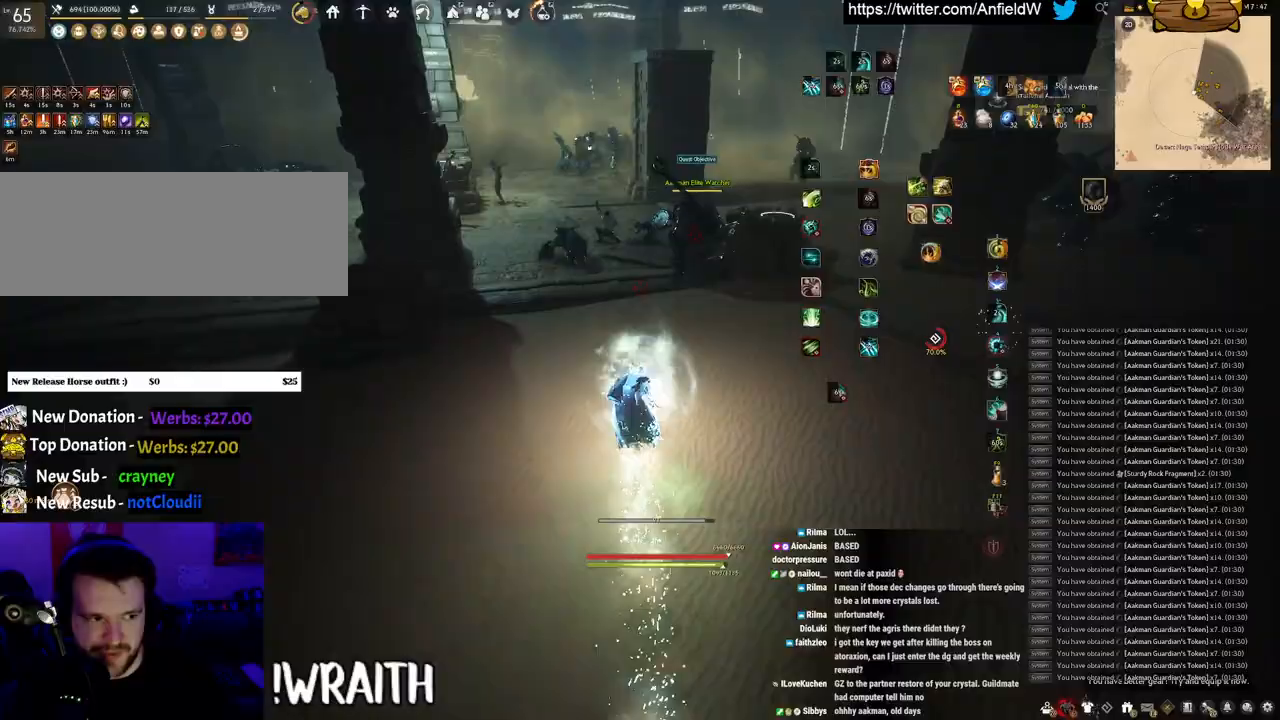
{"keys": ["f", "w"], "mouse": [], "events": [[217, "mouse_right", "up"], [317, "f", "down"]]}
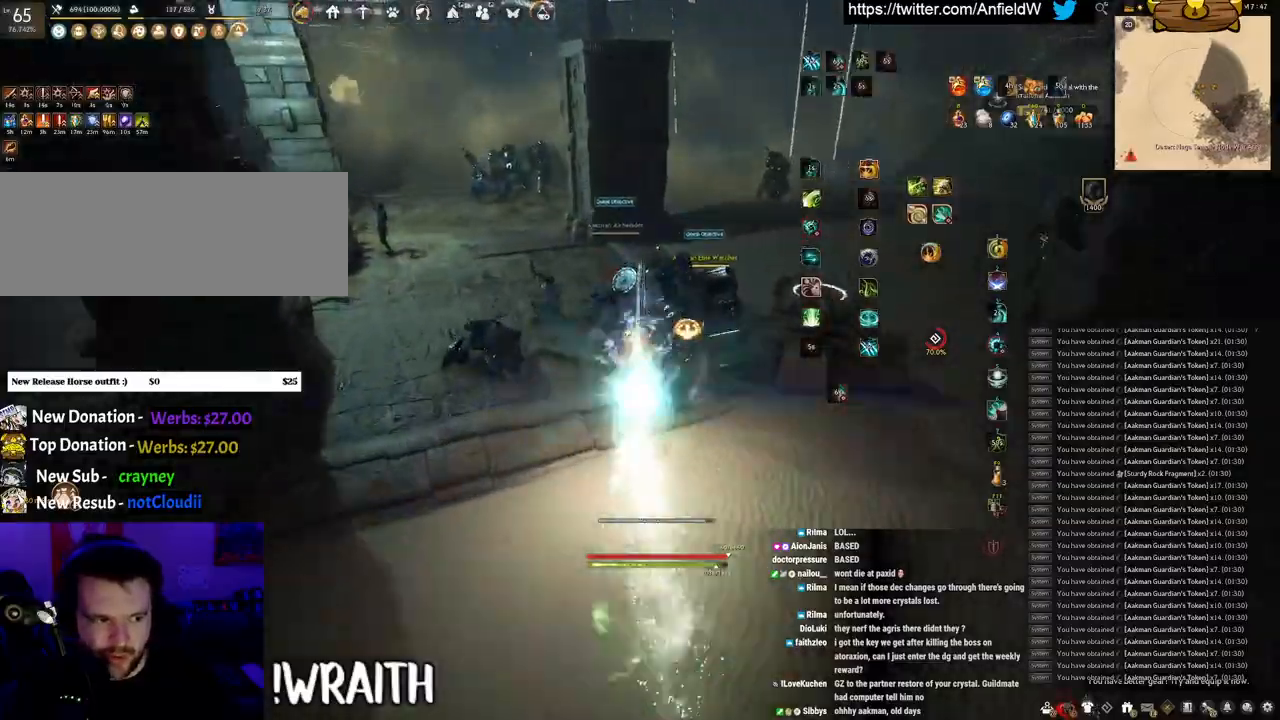
{"keys": ["f", "s"], "mouse": [], "events": [[250, "w", "up"], [433, "s", "down"]]}
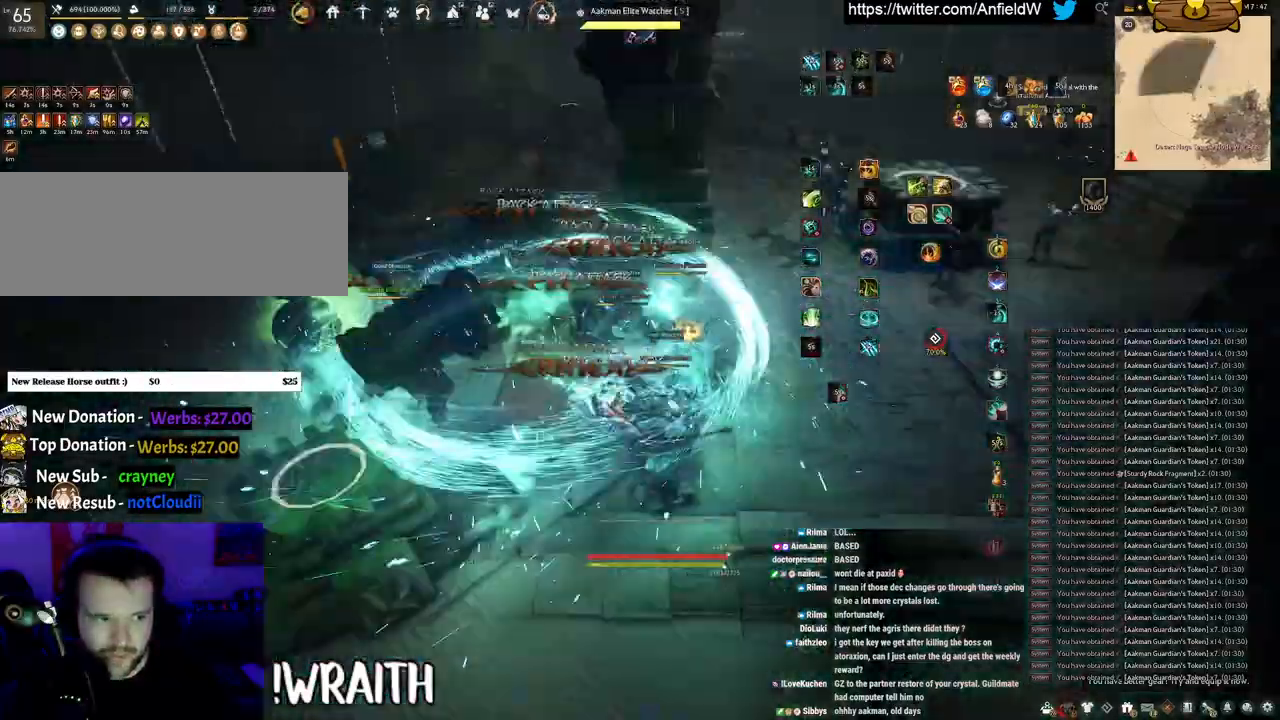
{"keys": [], "mouse": ["left"], "events": [[417, "f", "up"], [417, "s", "up"], [450, "mouse_left", "down"]]}
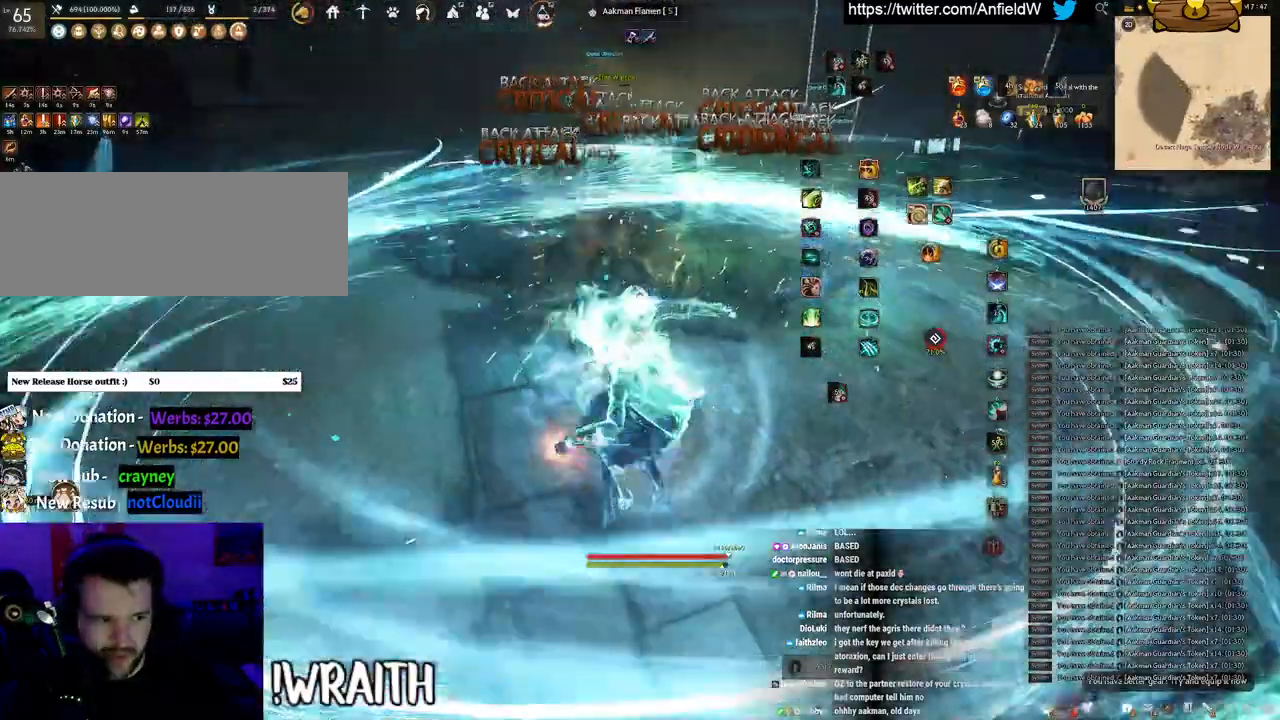
{"keys": [], "mouse": ["right"], "events": [[267, "mouse_left", "up"], [350, "mouse_right", "down"]]}
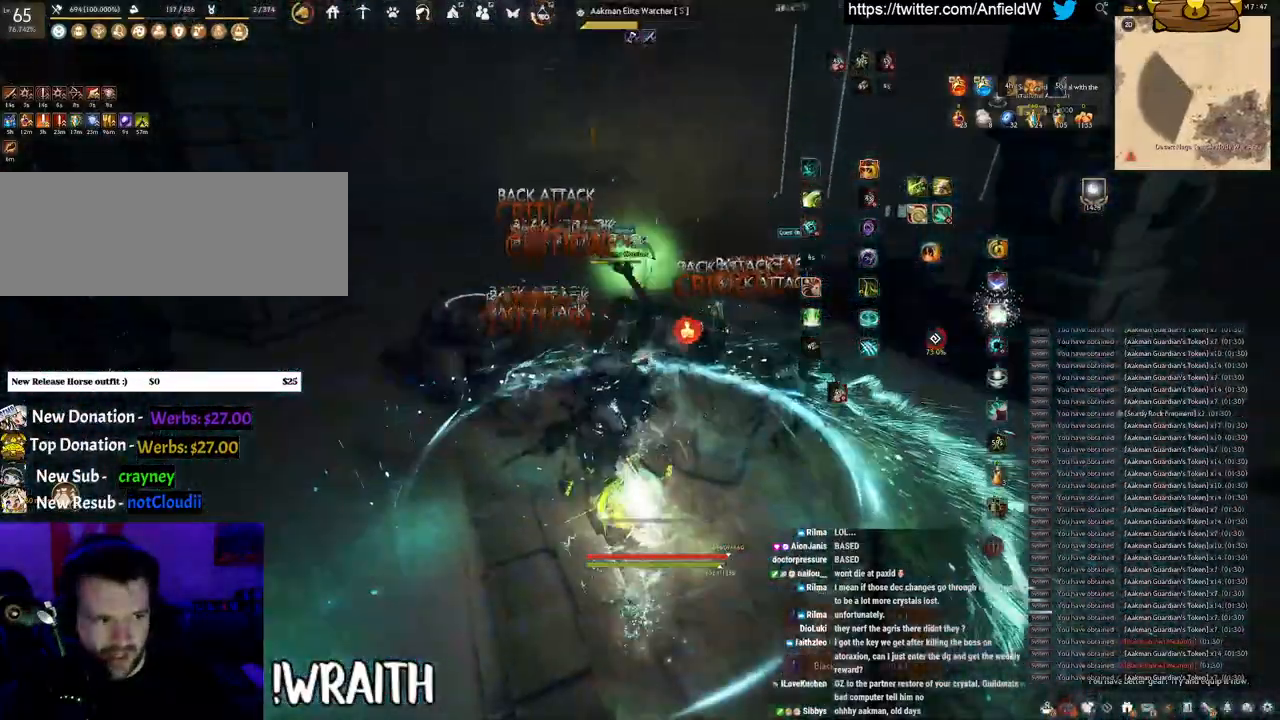
{"keys": ["f"], "mouse": [], "events": [[250, "f", "down"], [317, "mouse_right", "up"]]}
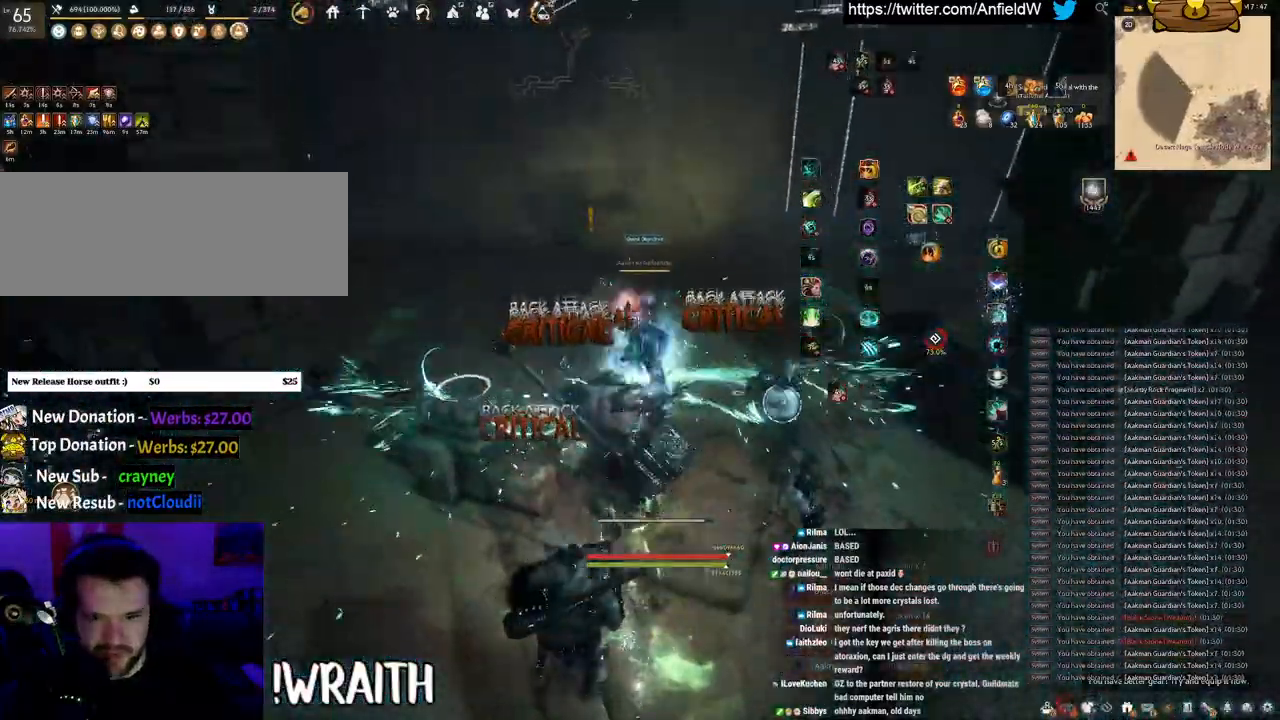
{"keys": [], "mouse": ["left"], "events": [[50, "s", "down"], [267, "s", "up"], [283, "f", "up"], [283, "mouse_left", "down"]]}
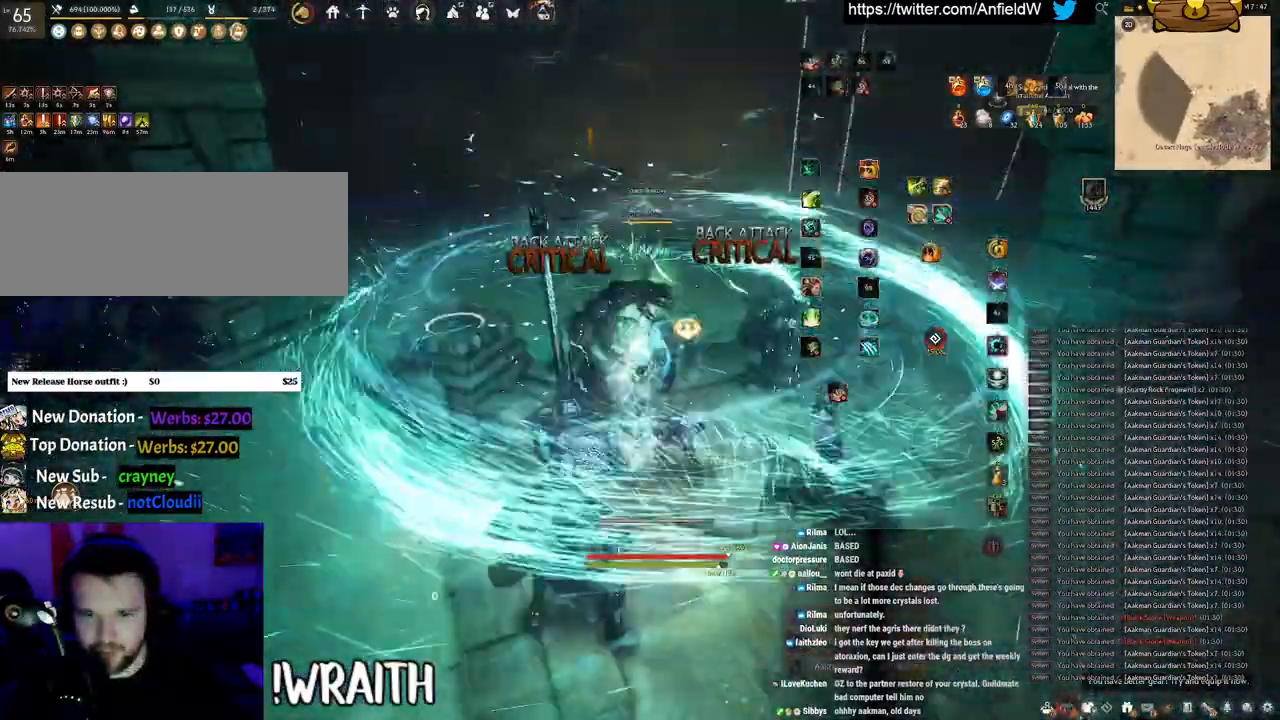
{"keys": ["w"], "mouse": [], "events": [[283, "mouse_left", "up"], [467, "w", "down"]]}
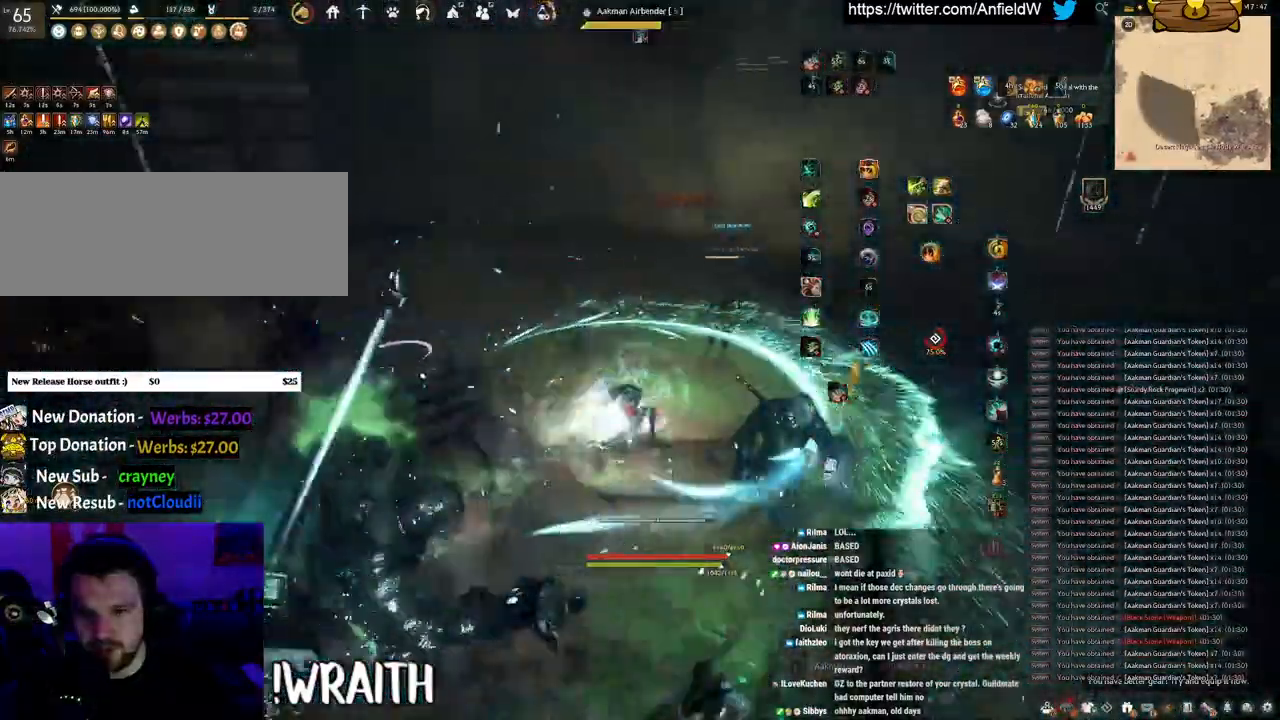
{"keys": ["w"], "mouse": ["right"], "events": [[450, "mouse_right", "down"]]}
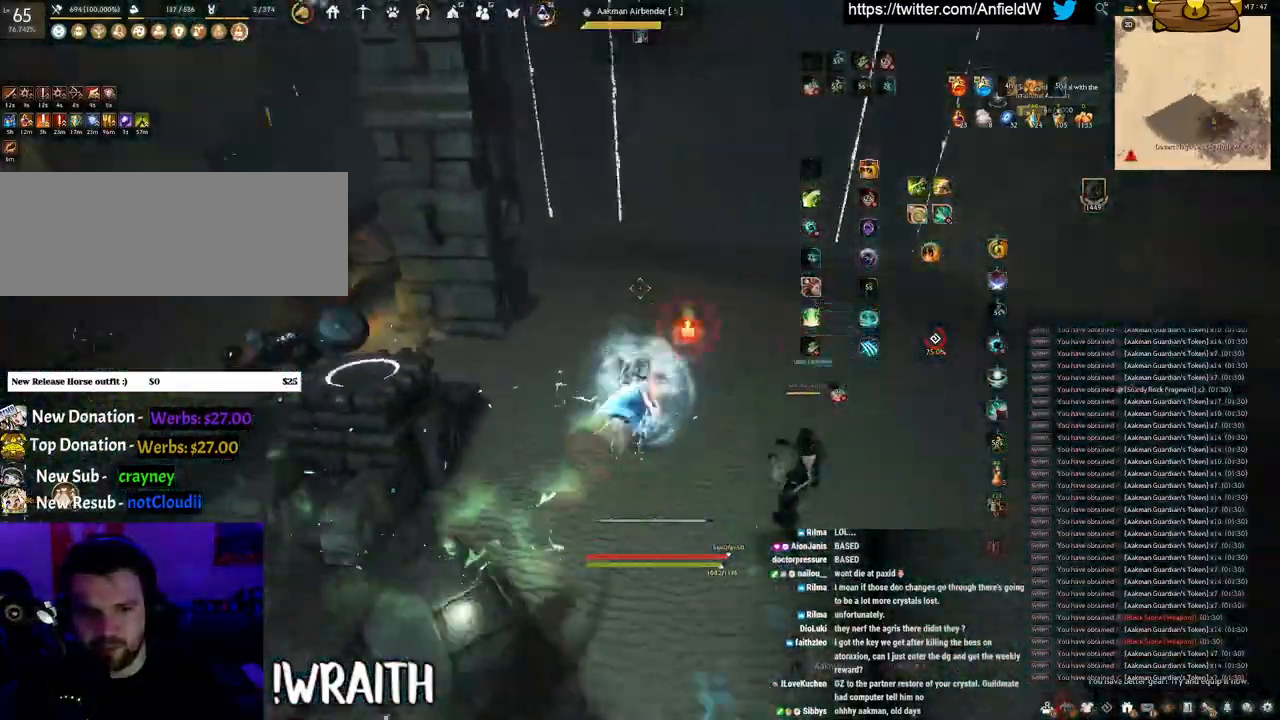
{"keys": ["w"], "mouse": ["right"], "events": []}